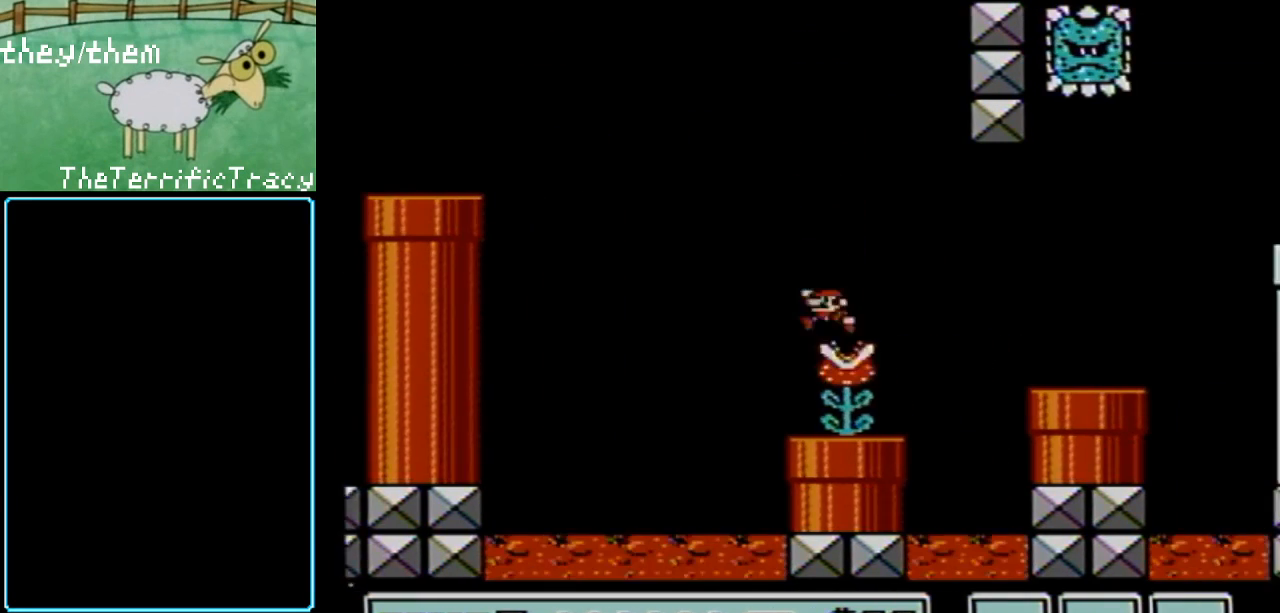
Gameplay with a controller (Nintendo layout); each line is a JSON object with the inputs held at the frame after it. "events" lists button and stick changes between this image and that frame as [ms after this image, input, new state], when the widget could be followed in between. Not read: L3 R3.
{"buttons": ["B", "DPAD_RIGHT"], "events": [[133, "DPAD_LEFT", "down"], [250, "A", "down"], [283, "DPAD_LEFT", "up"], [317, "DPAD_RIGHT", "down"], [433, "A", "up"]]}
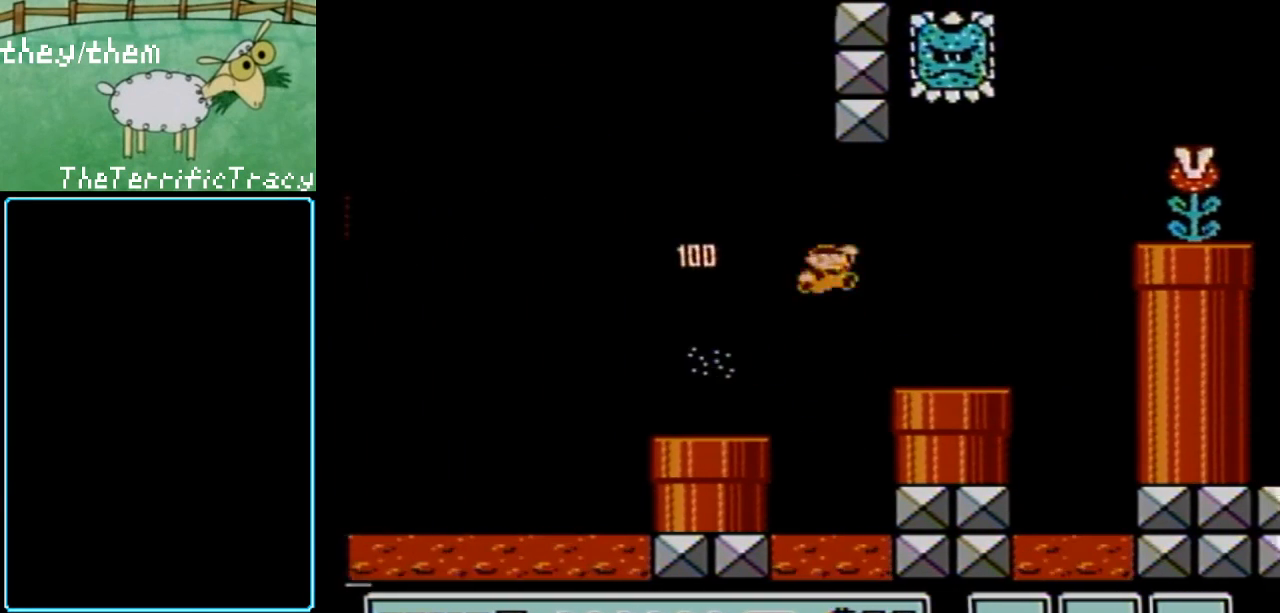
{"buttons": ["A", "B", "DPAD_RIGHT"], "events": [[100, "DPAD_RIGHT", "up"], [383, "A", "down"], [383, "DPAD_RIGHT", "down"]]}
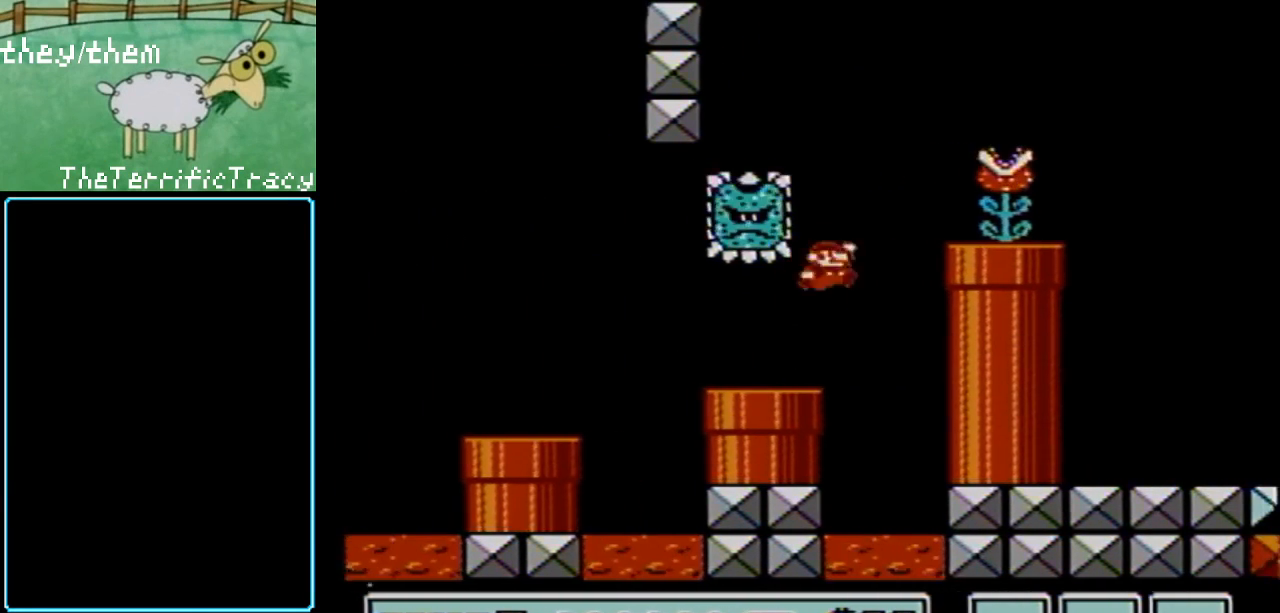
{"buttons": ["B", "DPAD_RIGHT"], "events": [[150, "DPAD_RIGHT", "up"], [183, "A", "up"], [450, "DPAD_RIGHT", "down"]]}
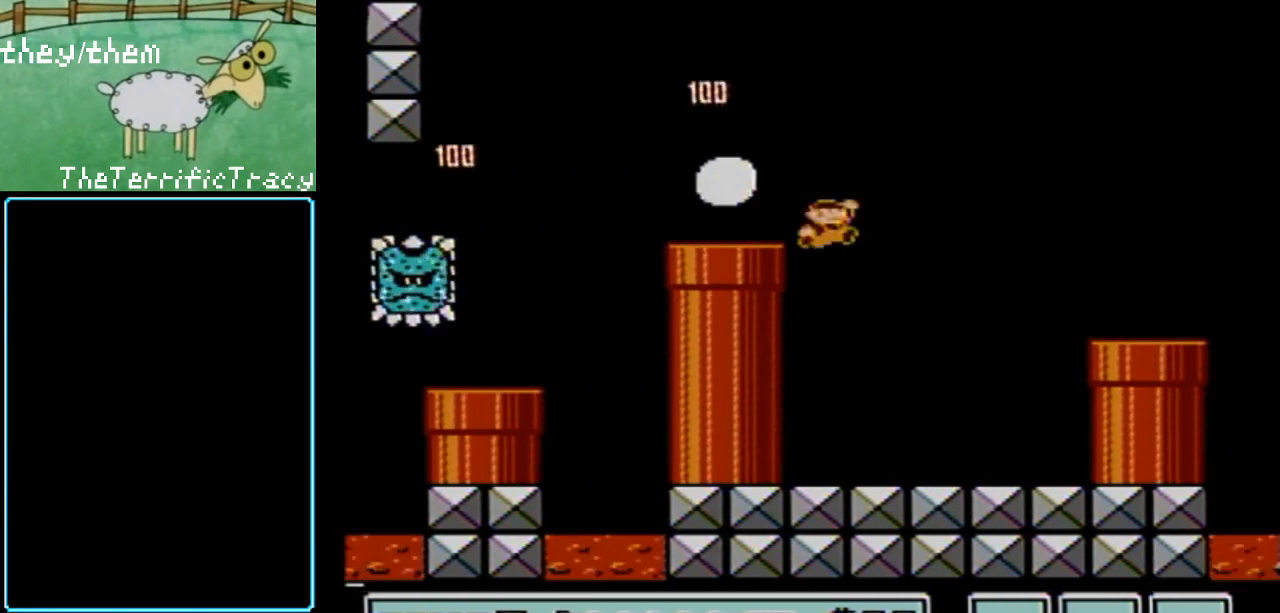
{"buttons": ["A", "B", "DPAD_RIGHT"], "events": [[33, "DPAD_RIGHT", "up"], [133, "DPAD_LEFT", "down"], [317, "DPAD_LEFT", "up"], [500, "A", "down"], [500, "DPAD_RIGHT", "down"]]}
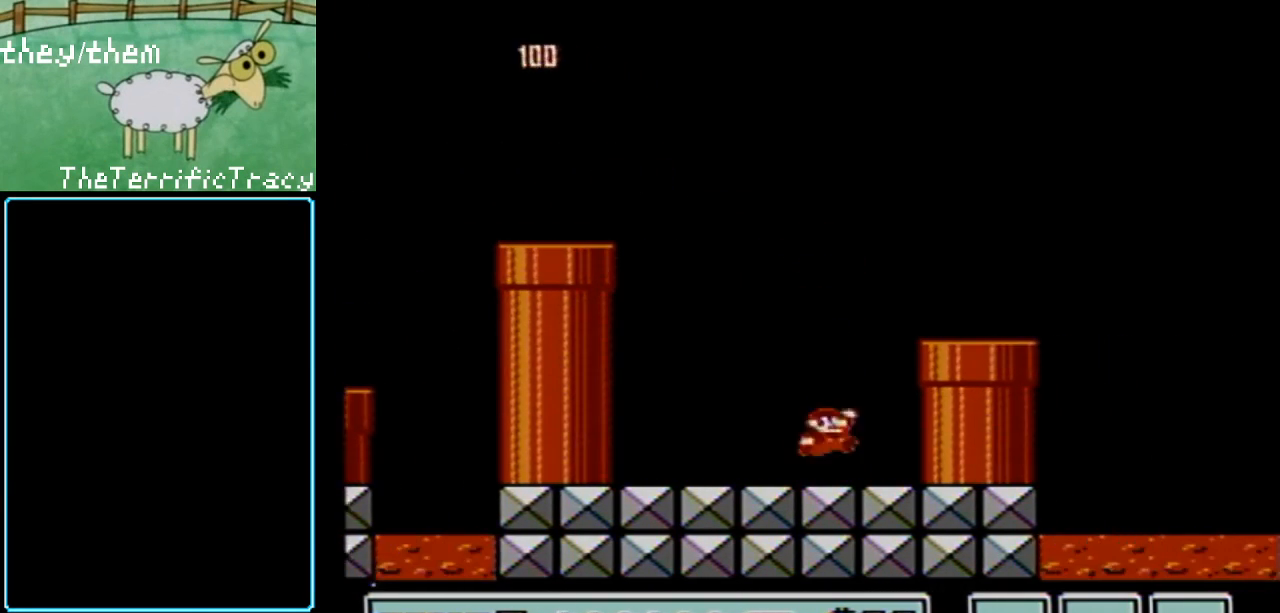
{"buttons": ["B", "DPAD_RIGHT"], "events": [[183, "DPAD_RIGHT", "up"], [217, "A", "up"], [283, "DPAD_LEFT", "down"], [400, "DPAD_LEFT", "up"], [433, "DPAD_RIGHT", "down"]]}
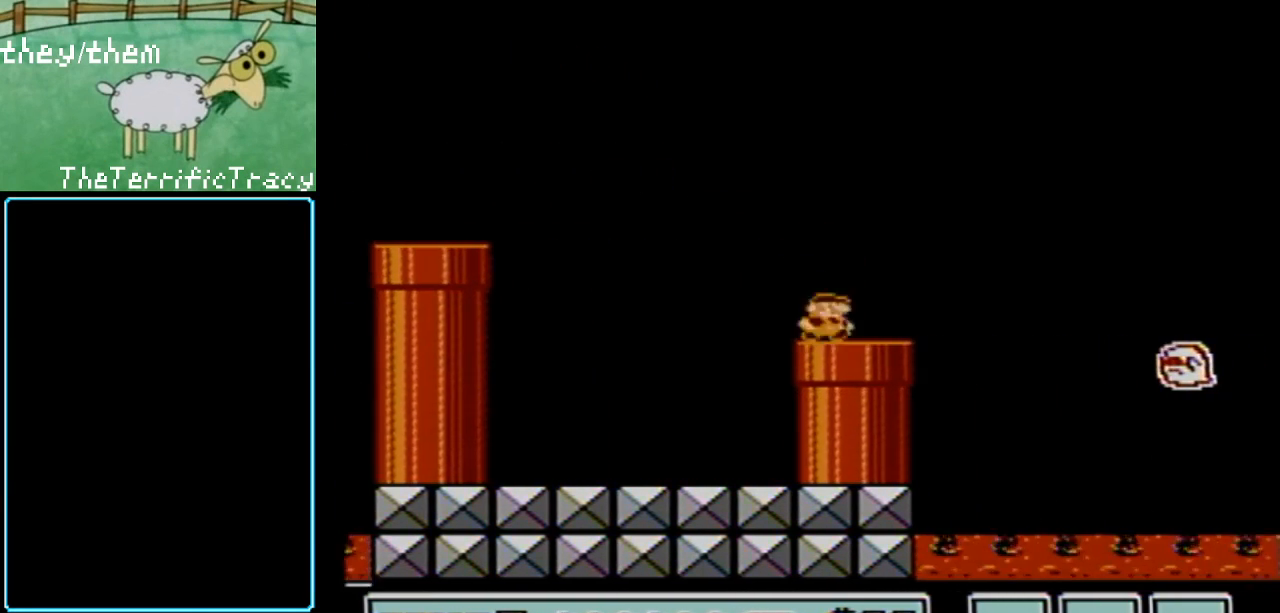
{"buttons": ["A", "B", "DPAD_RIGHT"], "events": [[217, "A", "down"]]}
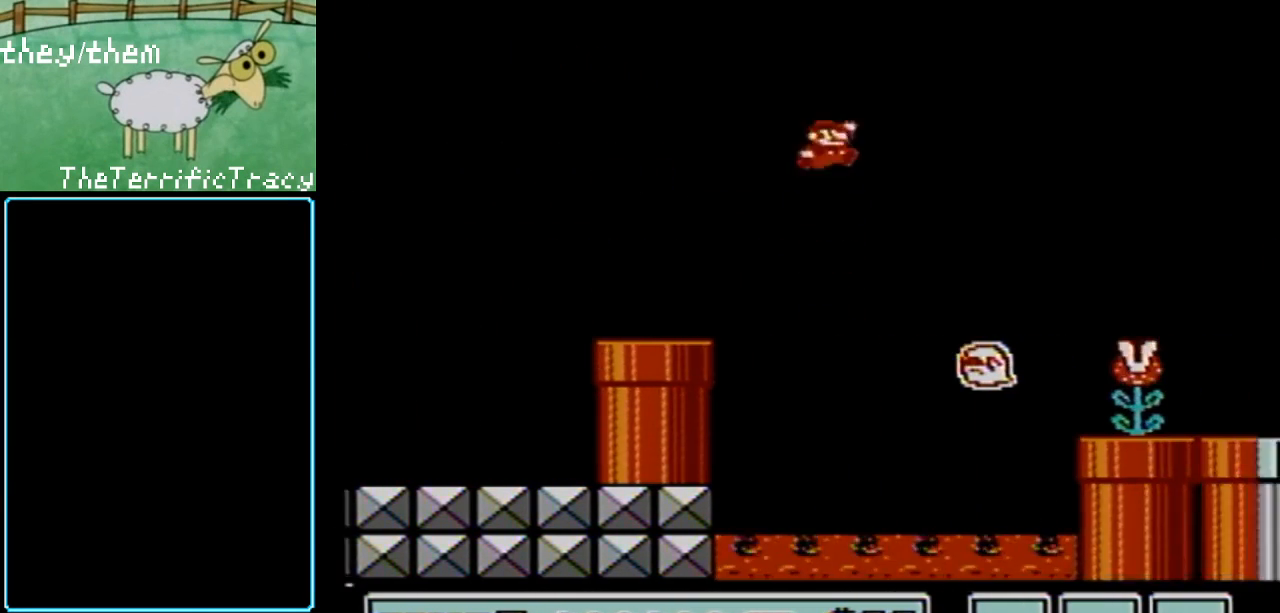
{"buttons": ["B"], "events": [[100, "A", "up"], [183, "DPAD_RIGHT", "up"], [400, "DPAD_LEFT", "down"], [500, "DPAD_LEFT", "up"]]}
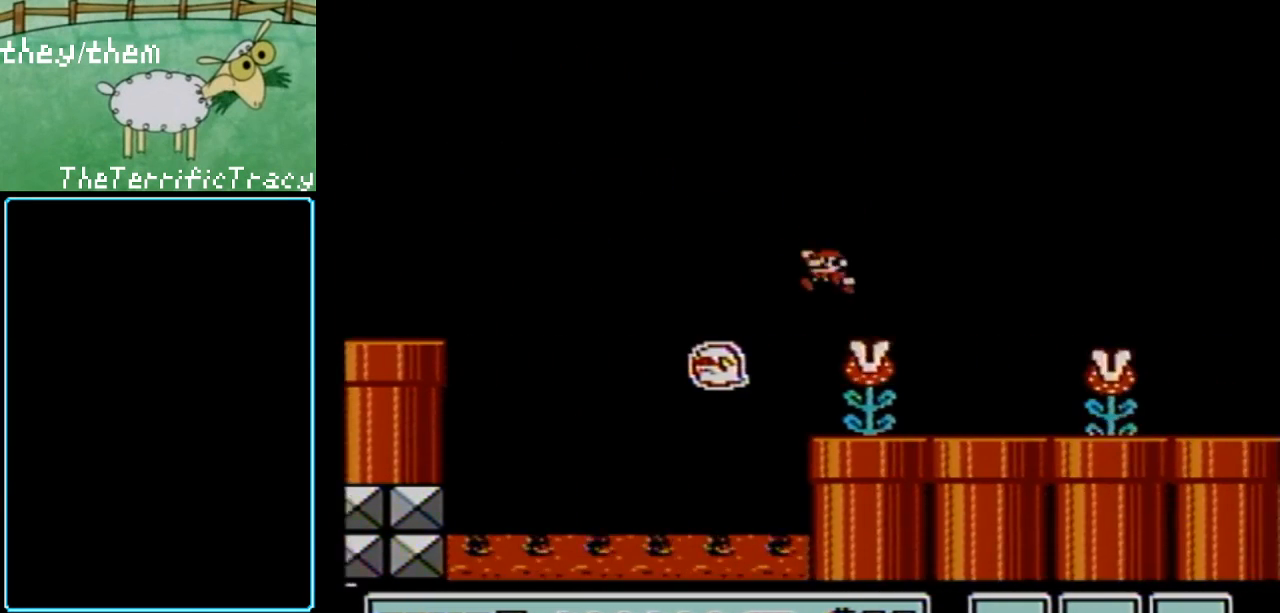
{"buttons": ["B", "DPAD_RIGHT"], "events": [[217, "DPAD_RIGHT", "down"]]}
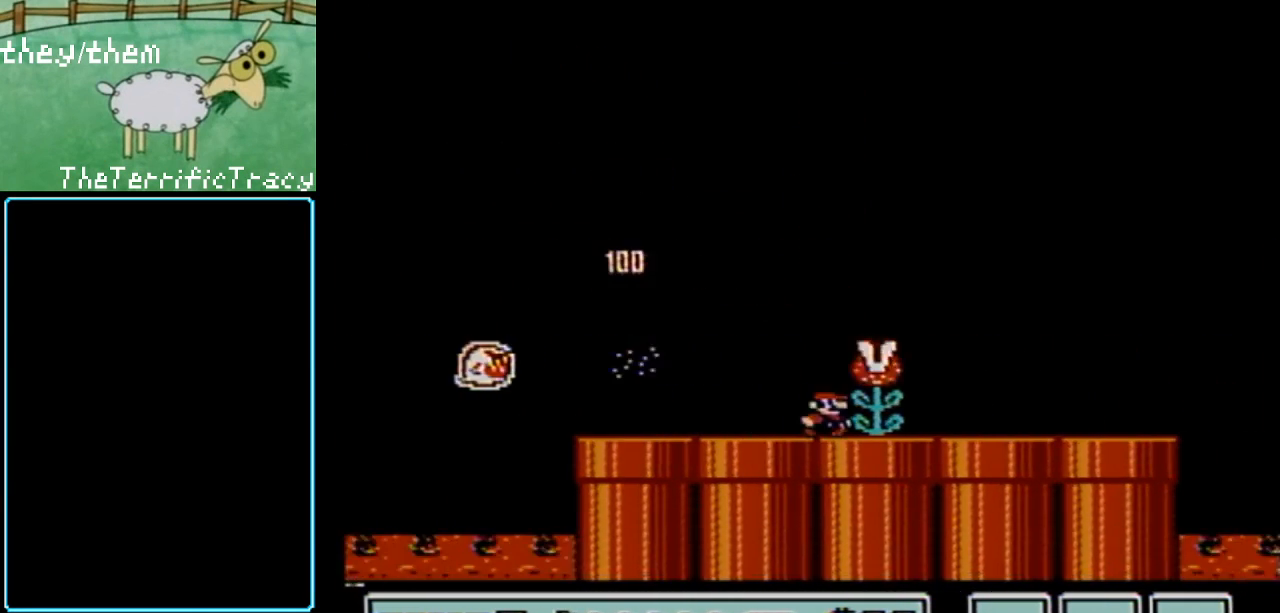
{"buttons": ["B"], "events": [[150, "DPAD_RIGHT", "up"], [350, "DPAD_LEFT", "down"], [467, "DPAD_LEFT", "up"]]}
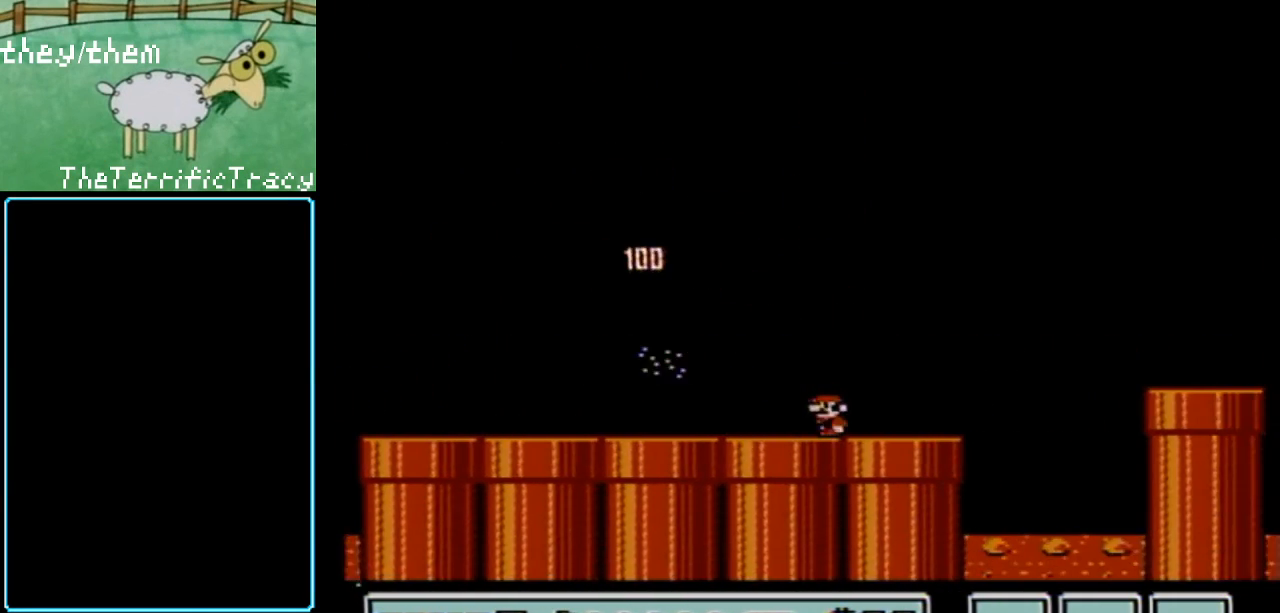
{"buttons": ["A", "B", "DPAD_RIGHT"], "events": [[67, "DPAD_RIGHT", "down"], [350, "A", "down"]]}
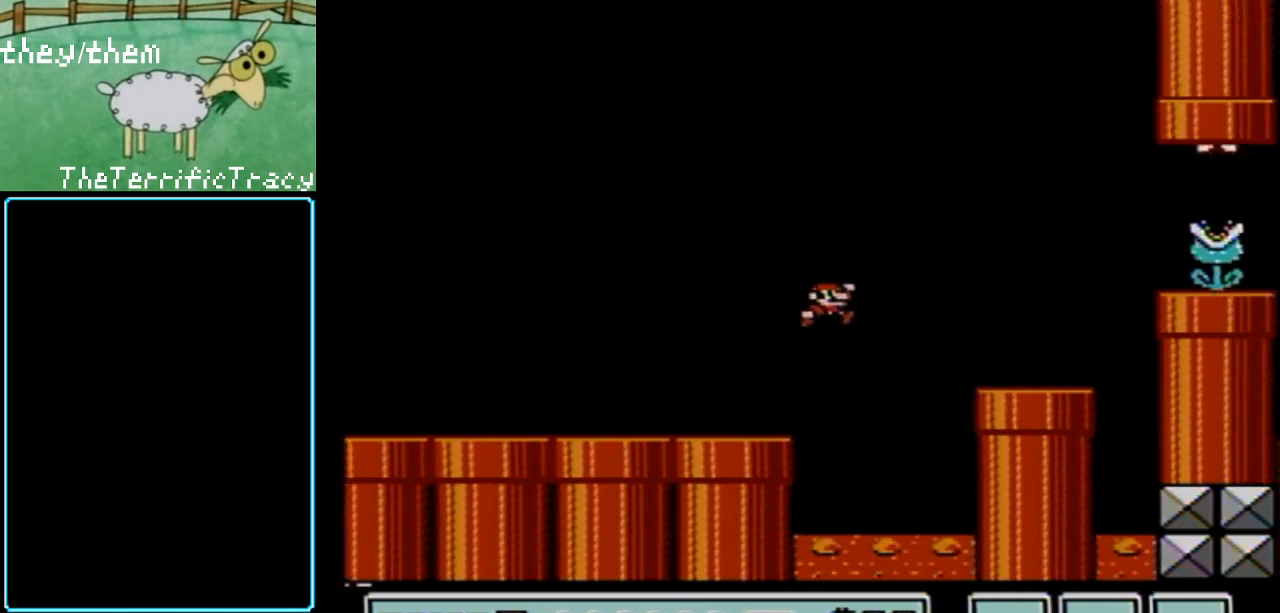
{"buttons": ["B", "DPAD_LEFT"], "events": [[67, "DPAD_RIGHT", "up"], [133, "A", "up"], [250, "DPAD_LEFT", "down"]]}
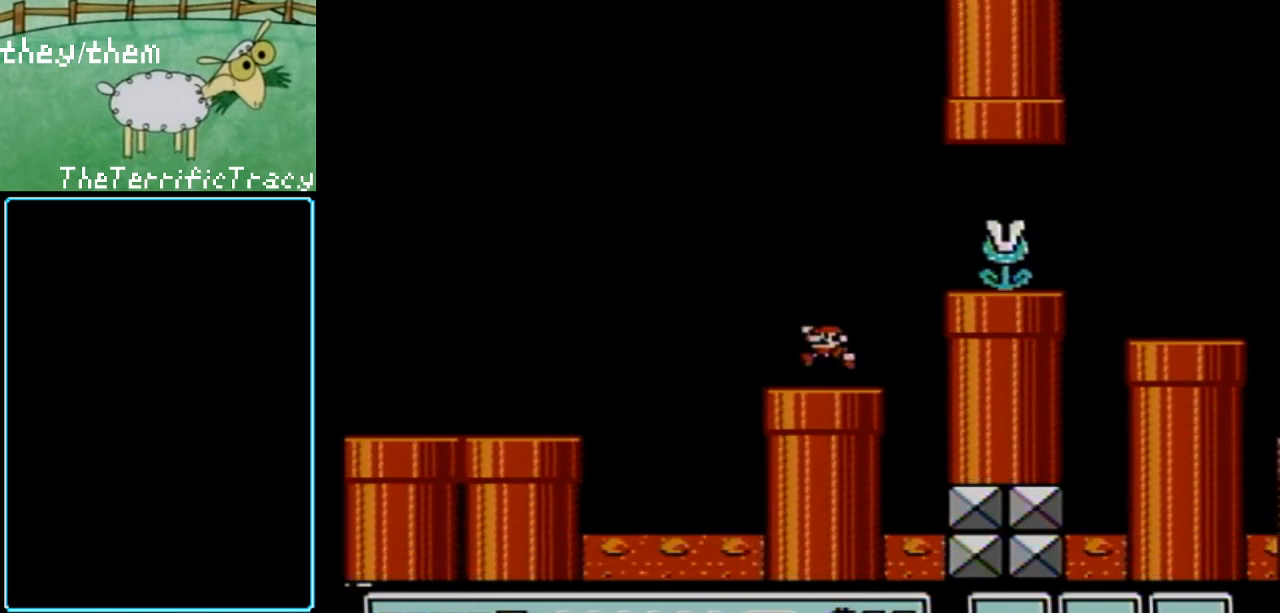
{"buttons": ["B"], "events": [[250, "DPAD_LEFT", "up"], [383, "DPAD_RIGHT", "down"], [500, "DPAD_RIGHT", "up"]]}
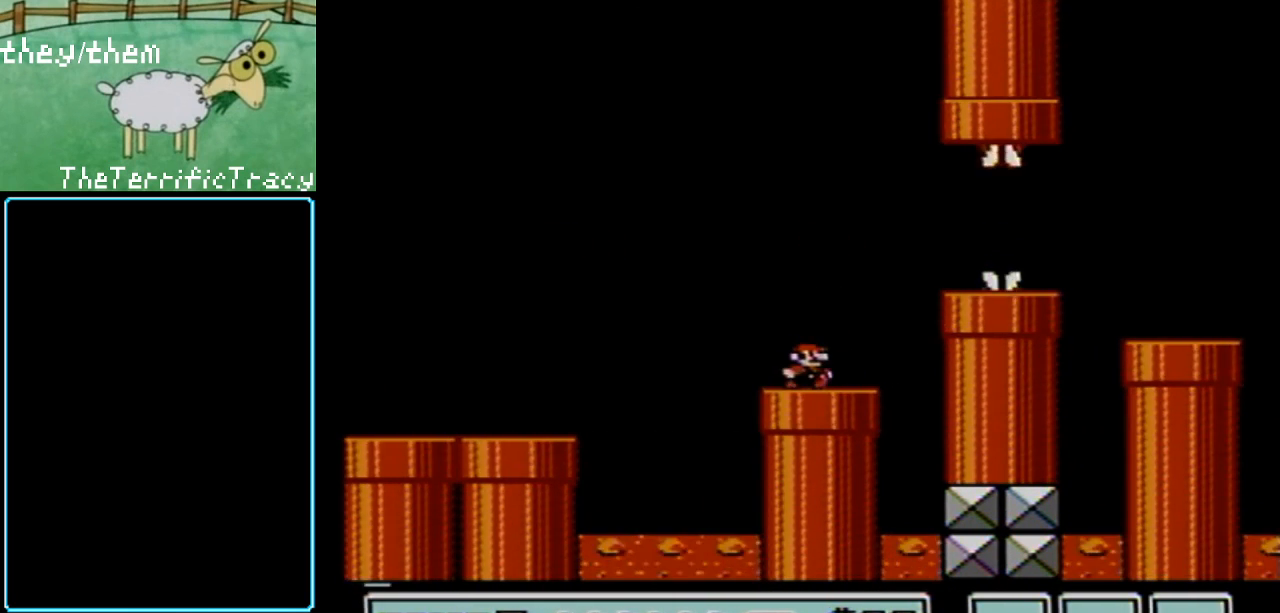
{"buttons": [], "events": [[67, "B", "up"]]}
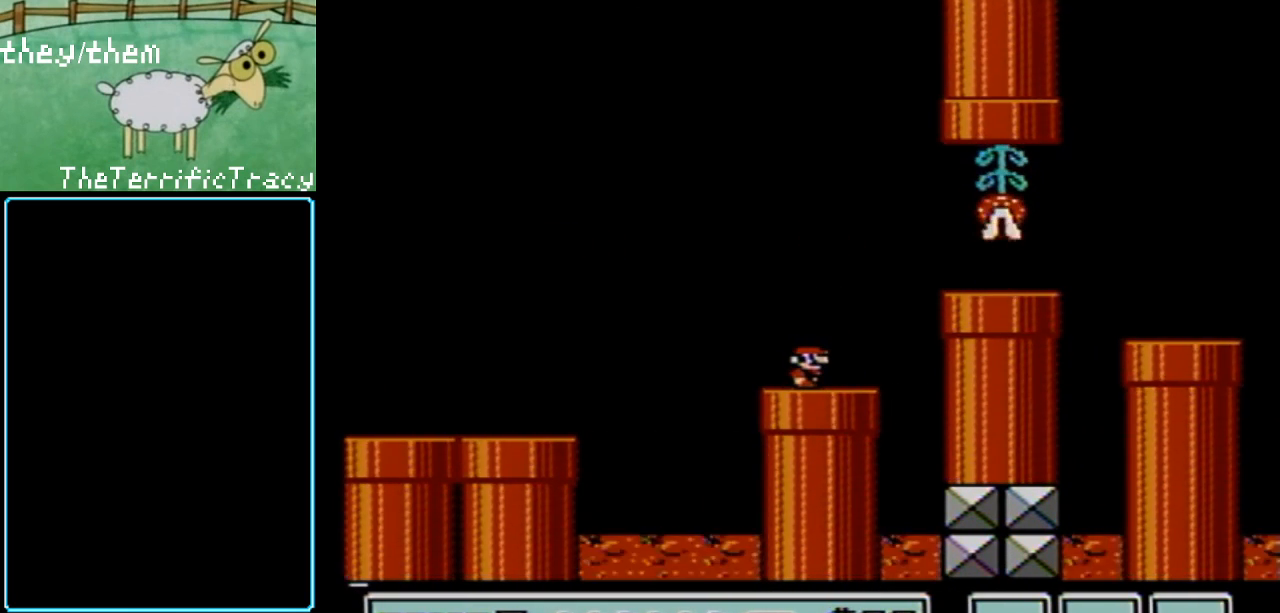
{"buttons": [], "events": []}
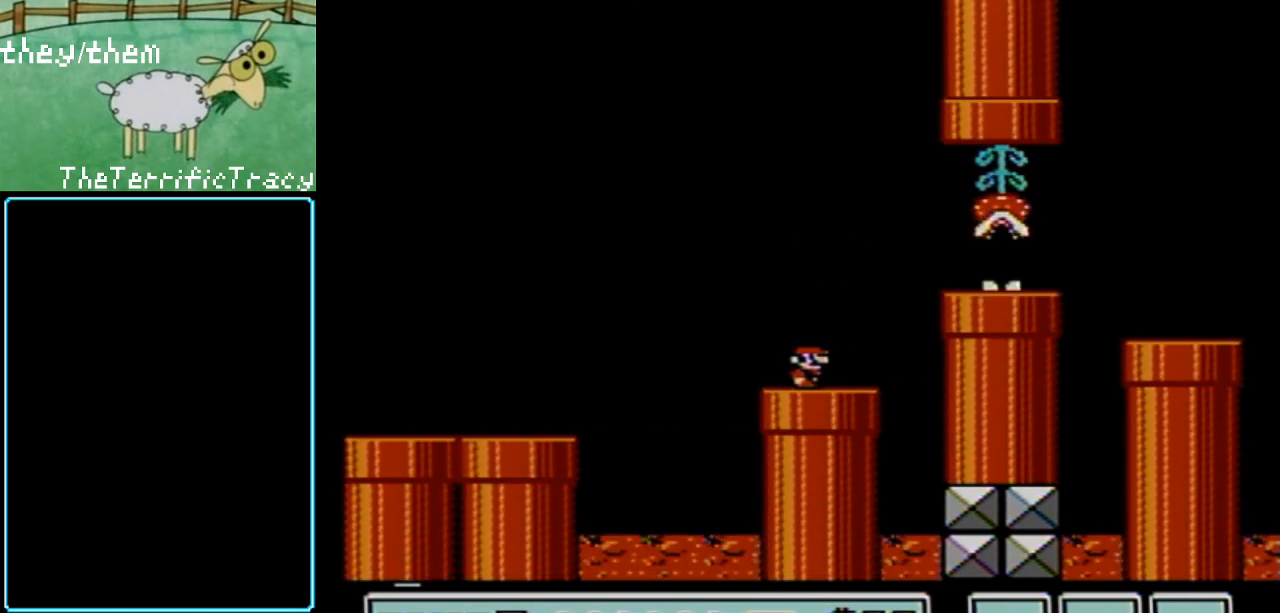
{"buttons": [], "events": []}
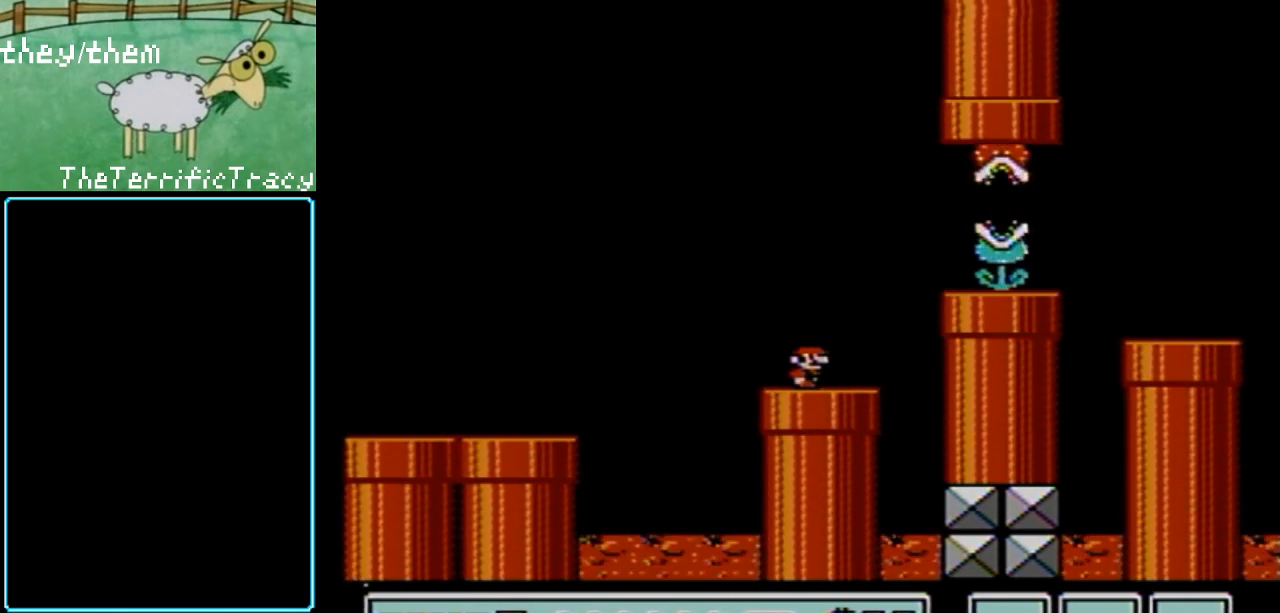
{"buttons": [], "events": []}
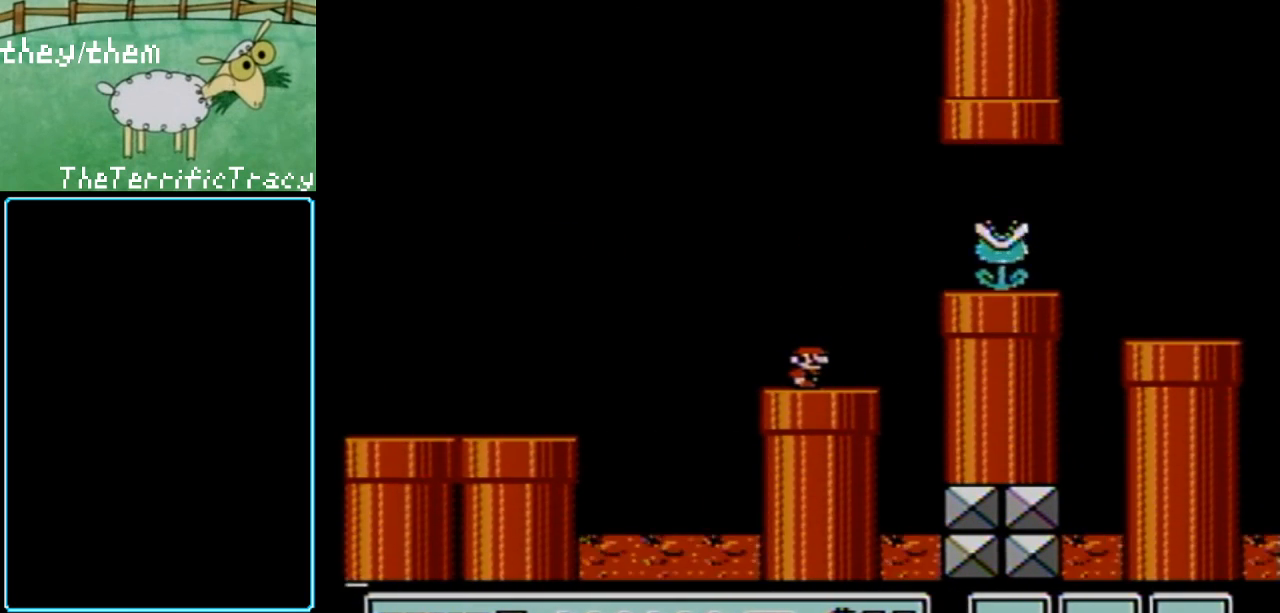
{"buttons": ["B"], "events": [[383, "B", "down"]]}
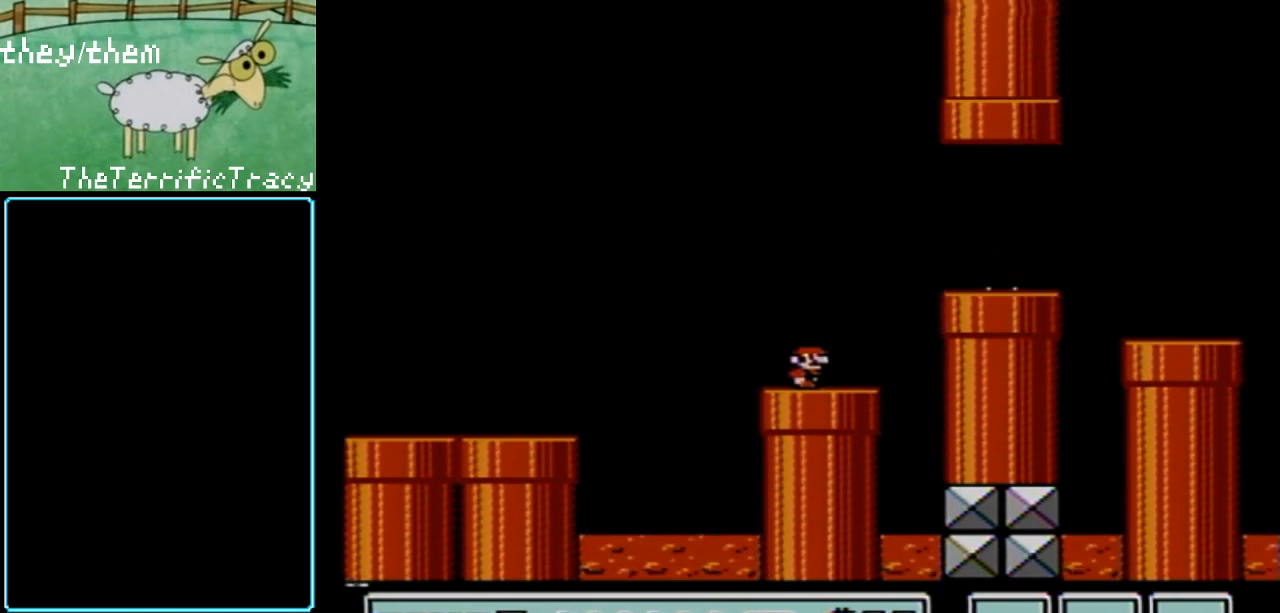
{"buttons": ["B"], "events": []}
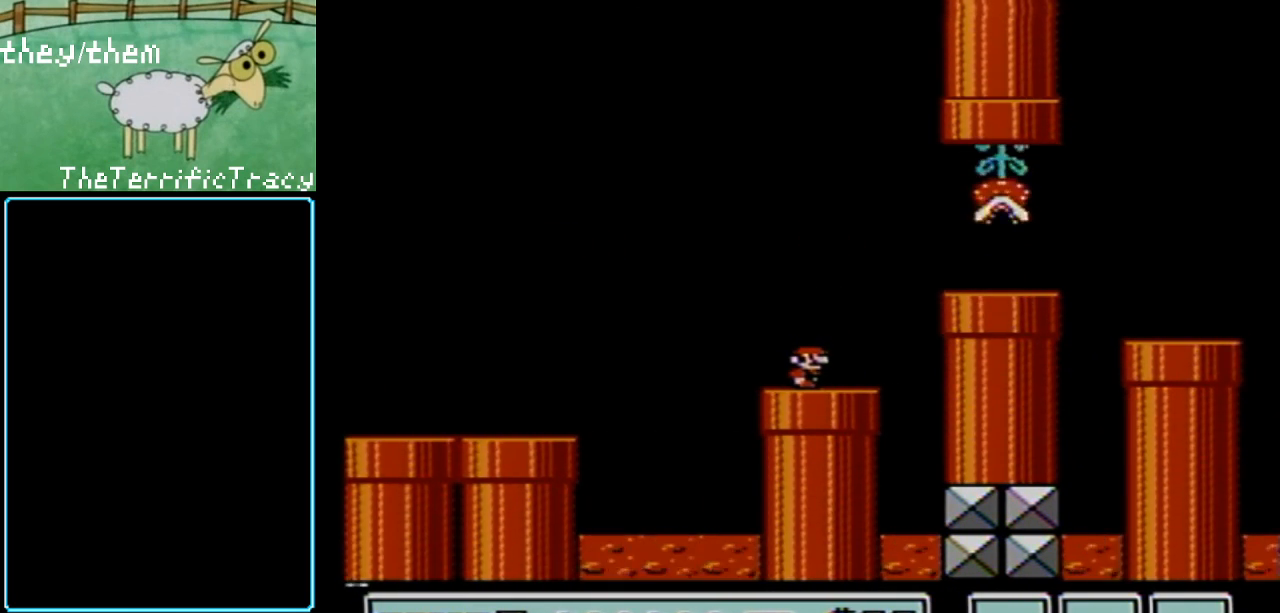
{"buttons": [], "events": [[133, "DPAD_RIGHT", "down"], [283, "DPAD_RIGHT", "up"], [467, "B", "up"]]}
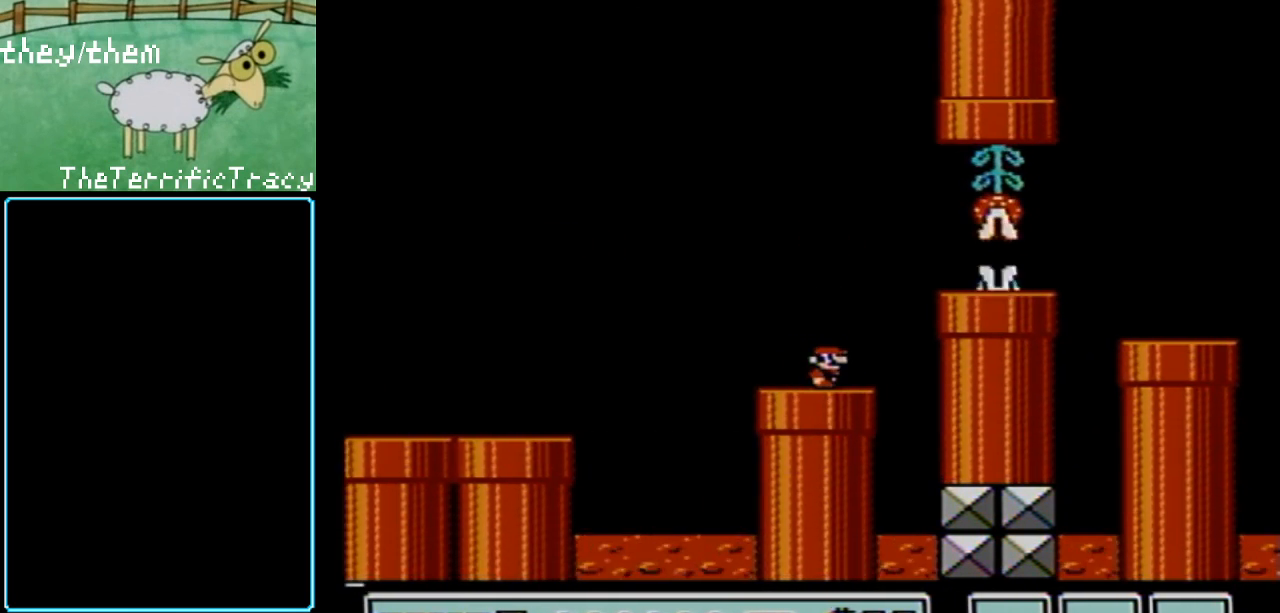
{"buttons": [], "events": []}
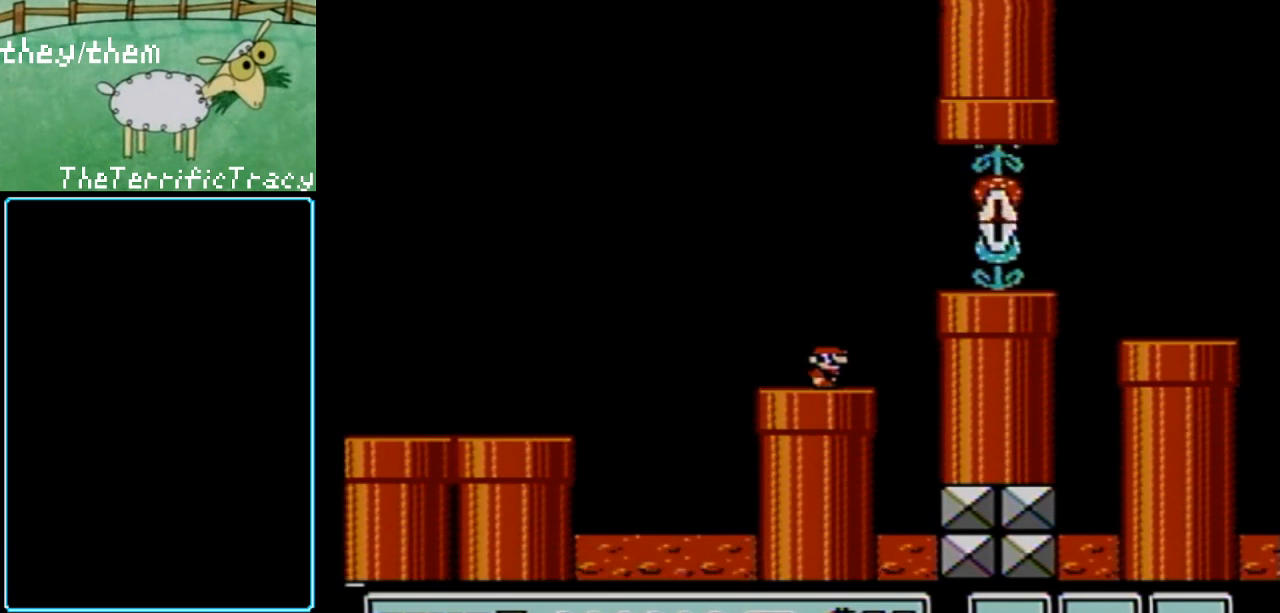
{"buttons": [], "events": [[67, "DPAD_RIGHT", "down"], [133, "DPAD_RIGHT", "up"]]}
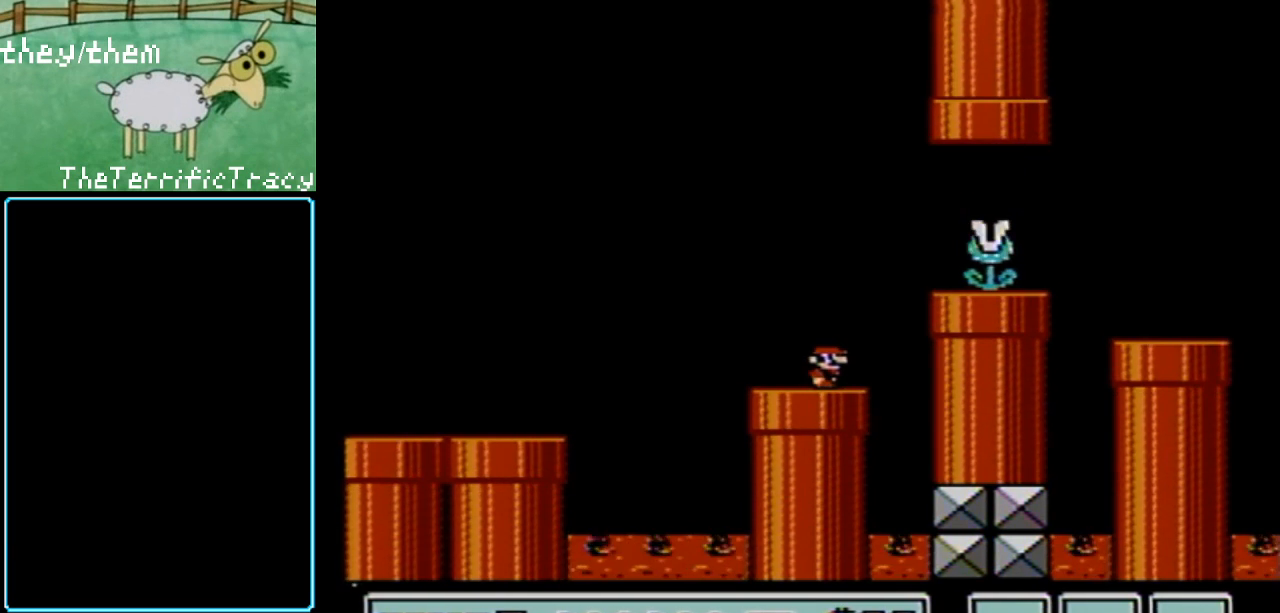
{"buttons": [], "events": []}
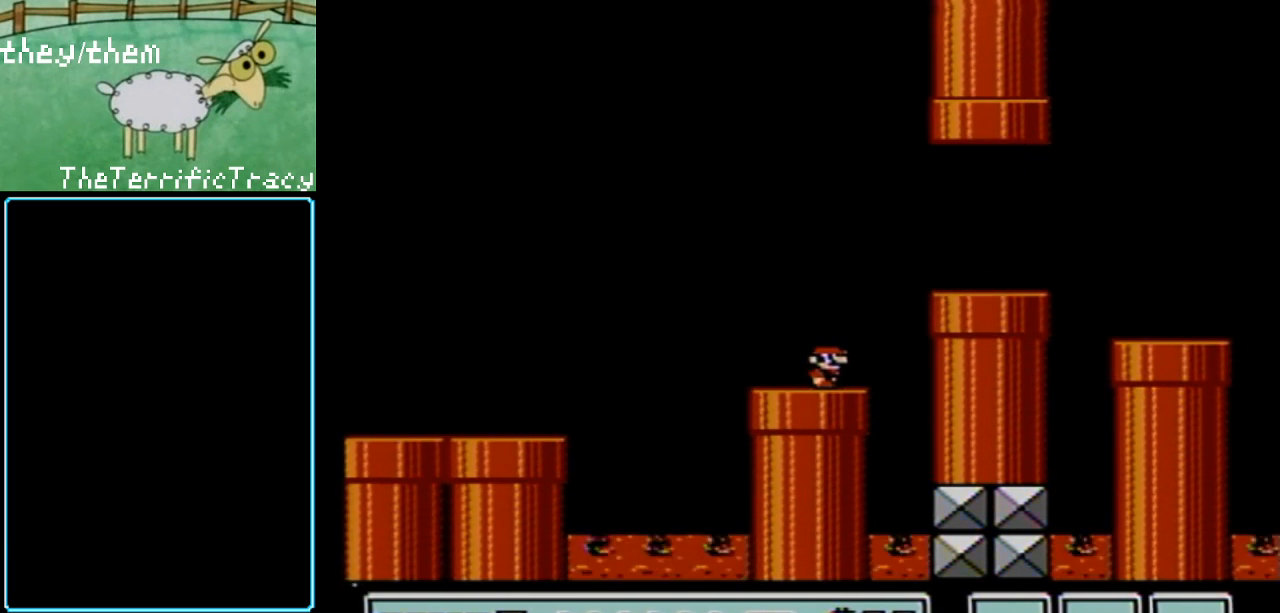
{"buttons": ["B"], "events": [[317, "B", "down"]]}
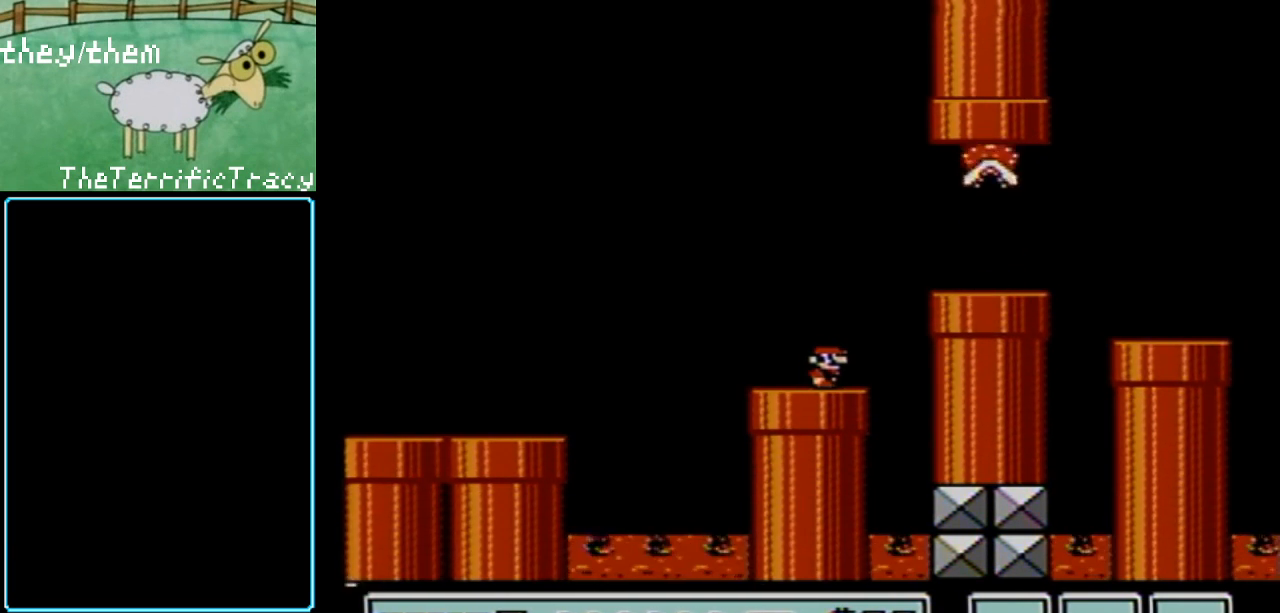
{"buttons": ["B"], "events": []}
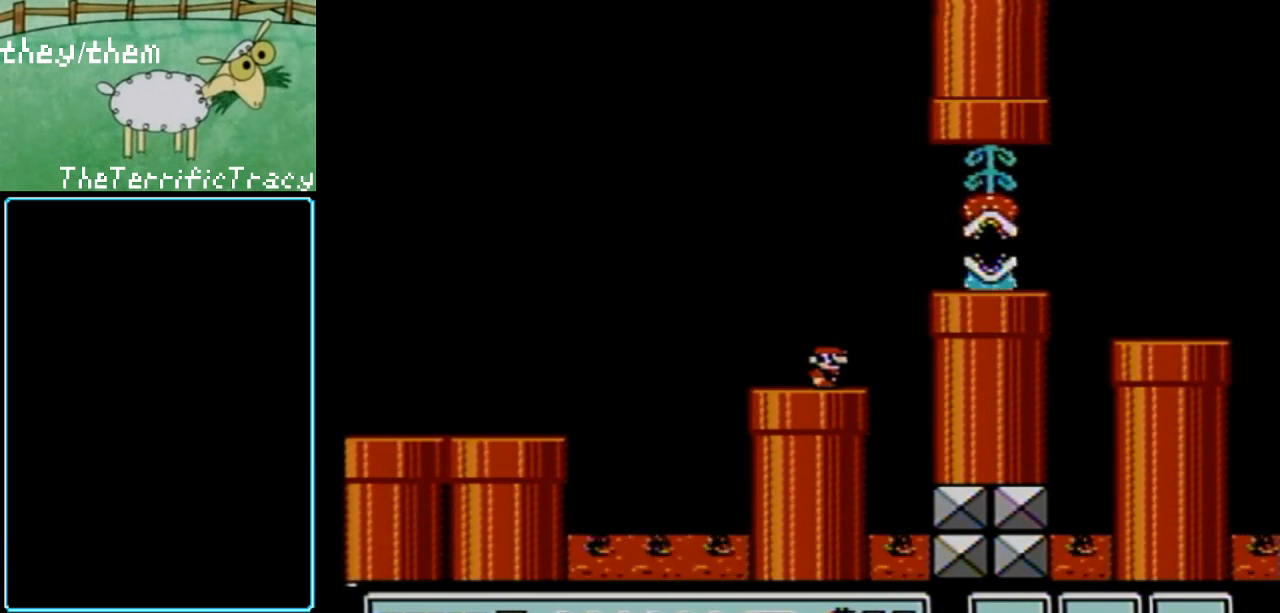
{"buttons": ["B"], "events": []}
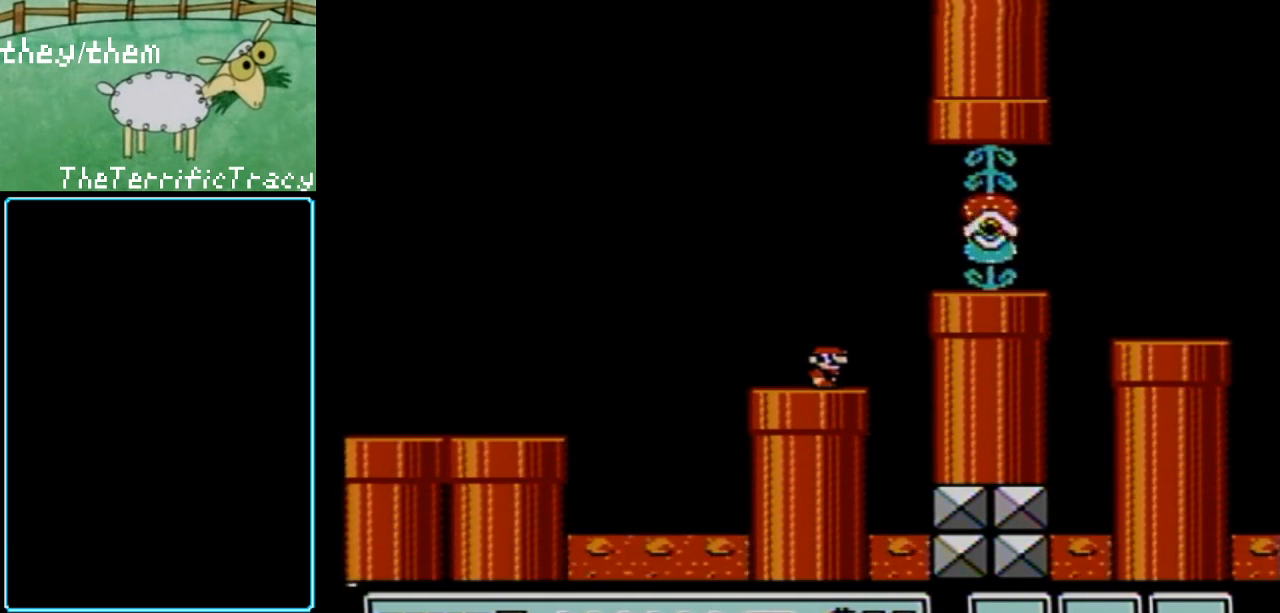
{"buttons": ["B", "DPAD_RIGHT"], "events": [[400, "DPAD_RIGHT", "down"]]}
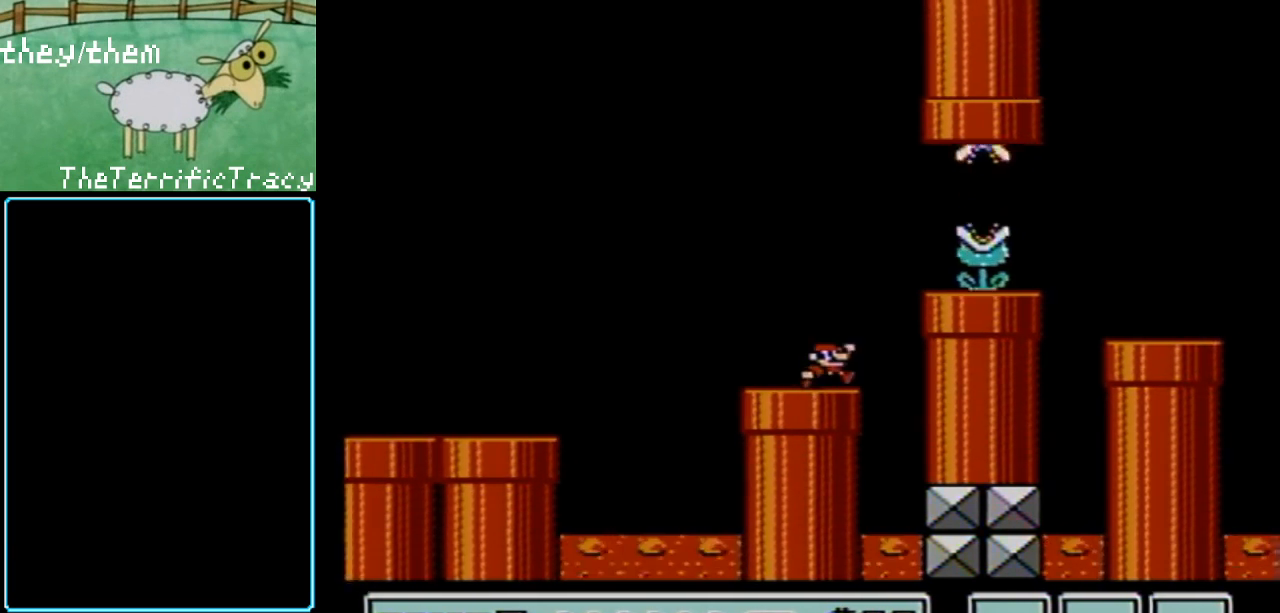
{"buttons": ["B", "DPAD_LEFT"], "events": [[67, "A", "down"], [250, "DPAD_RIGHT", "up"], [317, "A", "up"], [467, "DPAD_LEFT", "down"]]}
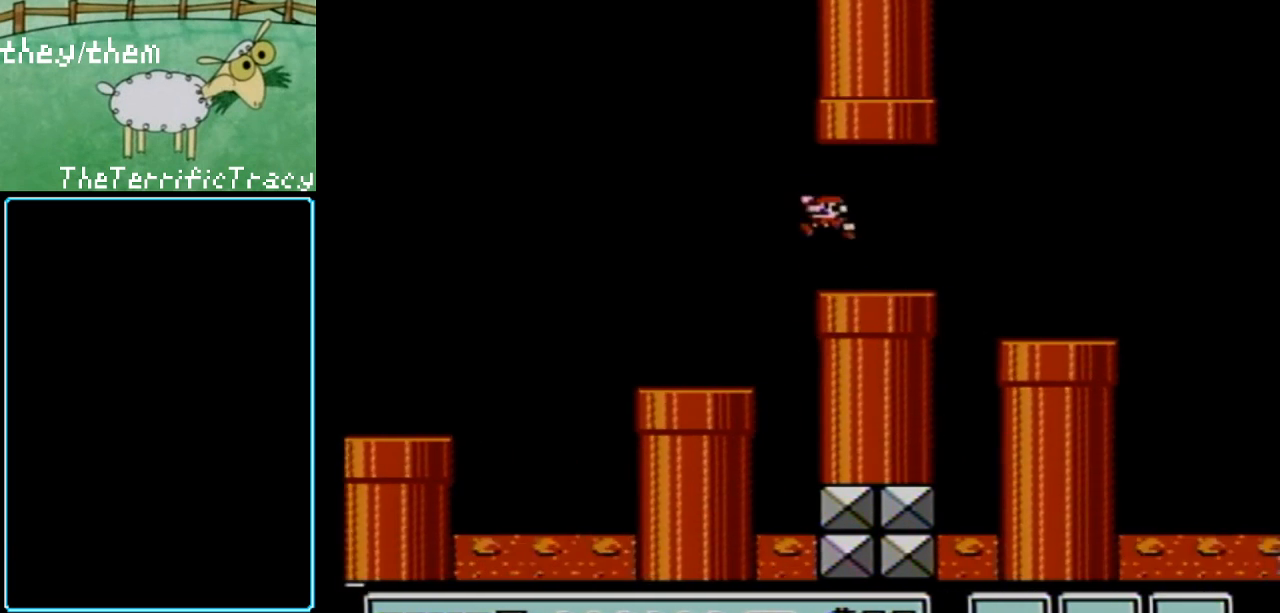
{"buttons": ["B", "DPAD_RIGHT"], "events": [[100, "DPAD_LEFT", "up"], [183, "DPAD_RIGHT", "down"]]}